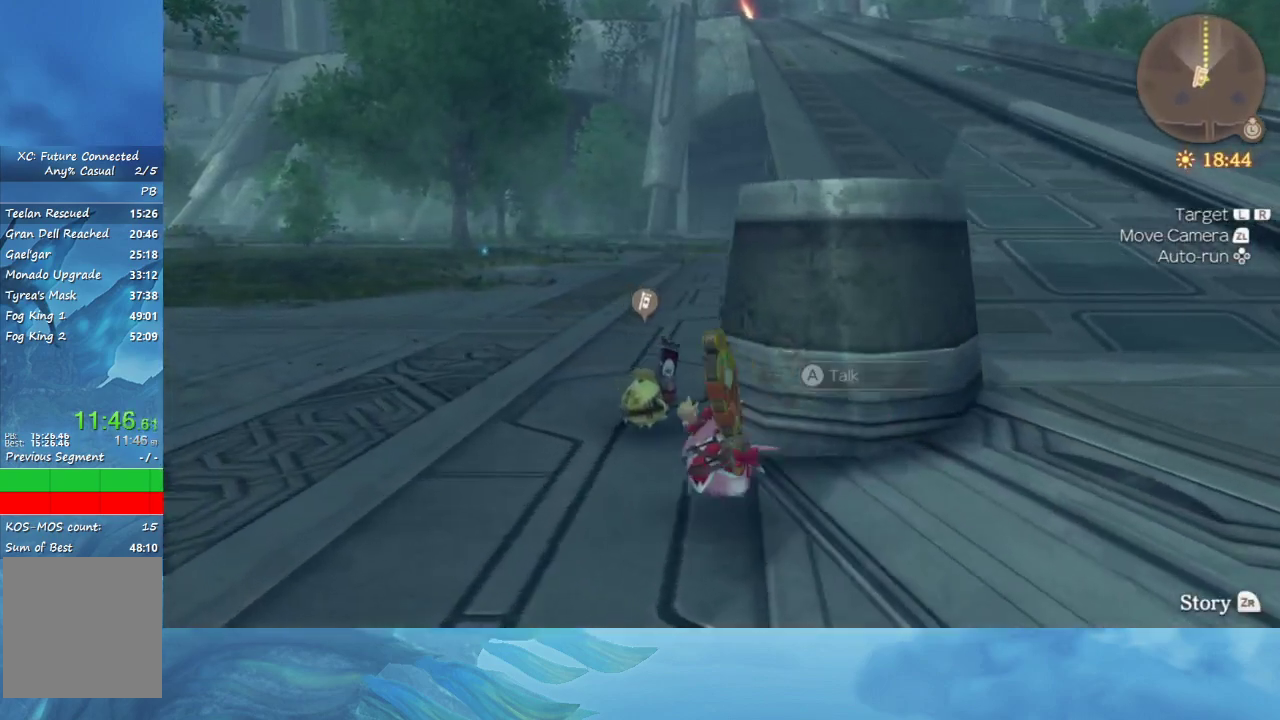
Gameplay with a controller (Nintendo layout); each line is a JSON object with the inputs held at the frame after it. "events" lists button and stick changes between this image and that frame as [ms after this image, input, new state], when the widget could be followed in between. This overlay highlights the sticks when they move; stick clicks (L3 R3) are not distinguishable. Not read: L3 R3 left_stick.
{"buttons": ["A"], "right_stick": "left", "events": [[17, "A", "down"], [67, "A", "up"], [133, "A", "down"], [183, "A", "up"], [283, "A", "down"], [350, "A", "up"], [383, "right_stick", "left"], [433, "A", "down"]]}
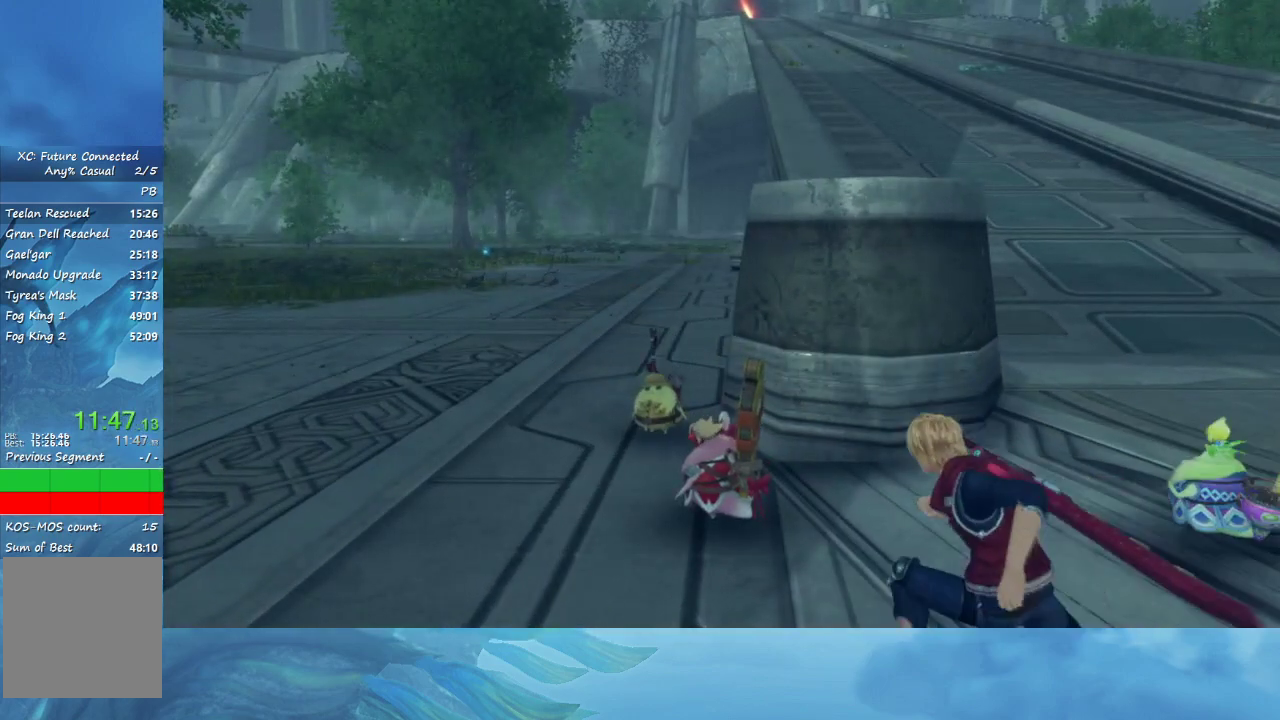
{"buttons": ["A"], "right_stick": "left", "events": []}
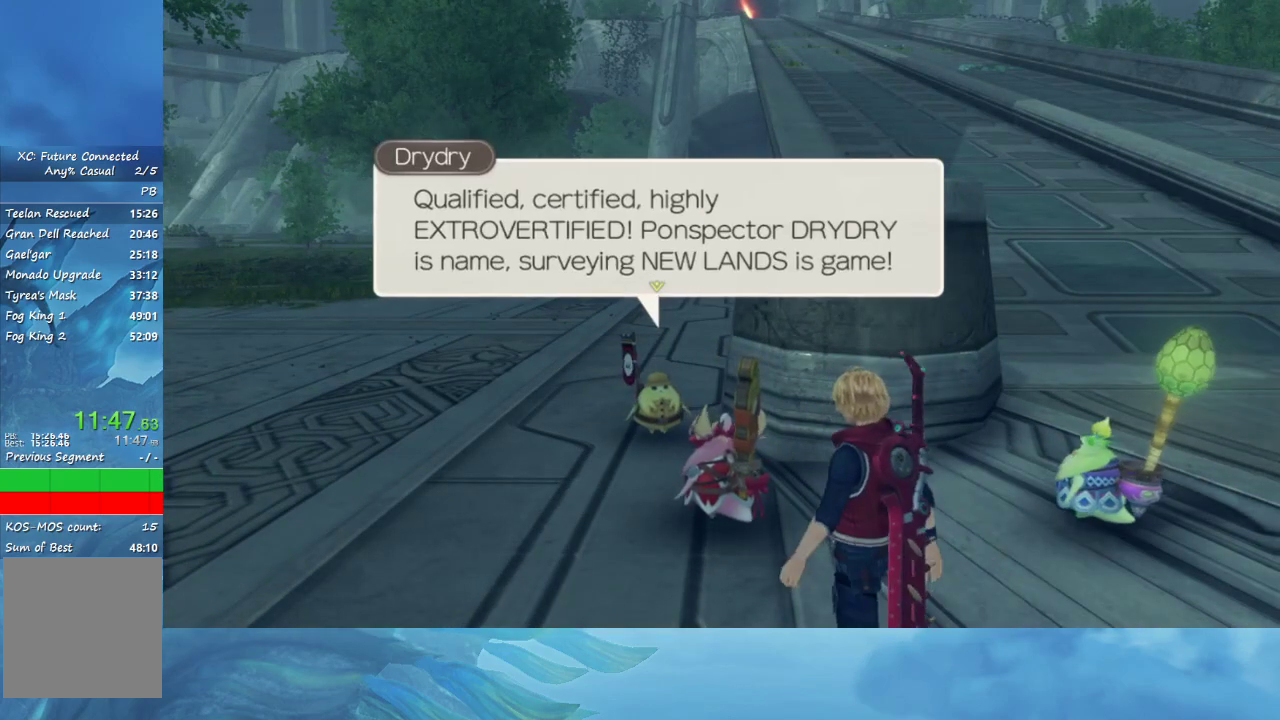
{"buttons": ["A"], "right_stick": "left", "events": [[133, "A", "up"], [367, "A", "down"]]}
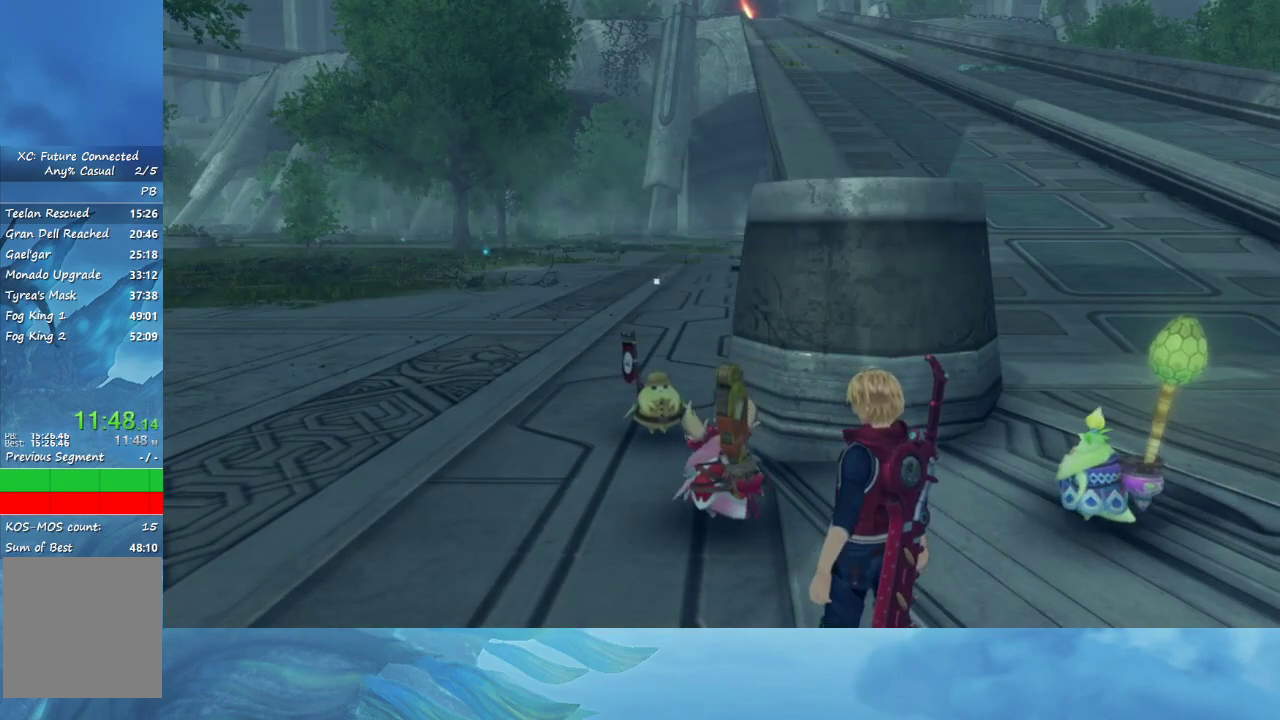
{"buttons": ["A"], "right_stick": "left", "events": [[33, "A", "up"], [100, "A", "down"], [150, "A", "up"], [467, "A", "down"]]}
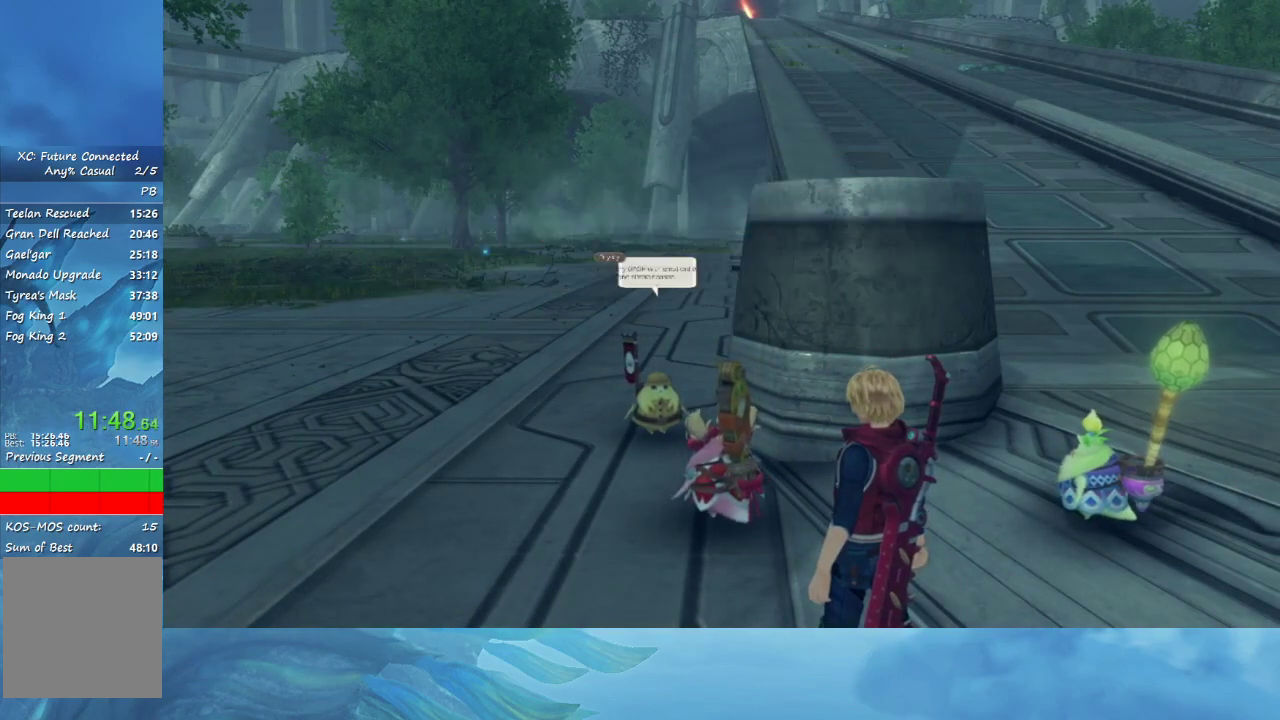
{"buttons": [], "right_stick": "left", "events": [[33, "A", "up"], [133, "A", "down"], [200, "A", "up"], [267, "A", "down"], [333, "A", "up"], [400, "A", "down"], [500, "A", "up"]]}
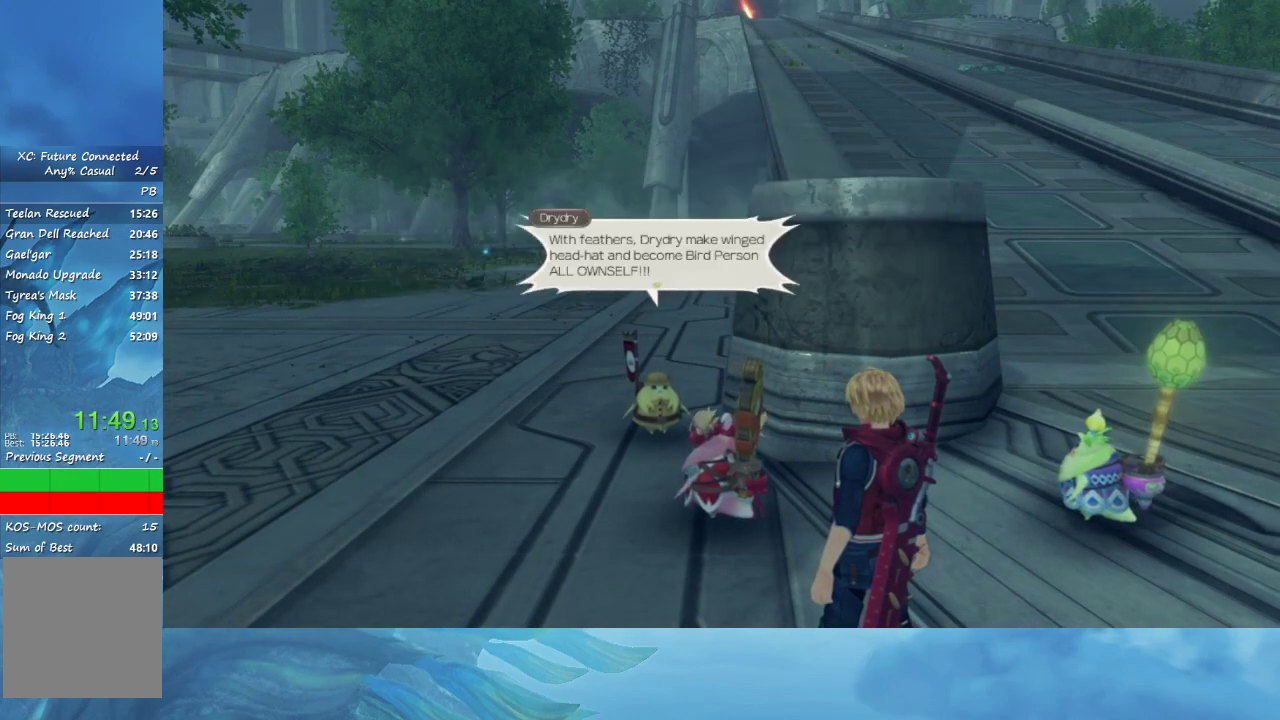
{"buttons": [], "right_stick": "left", "events": []}
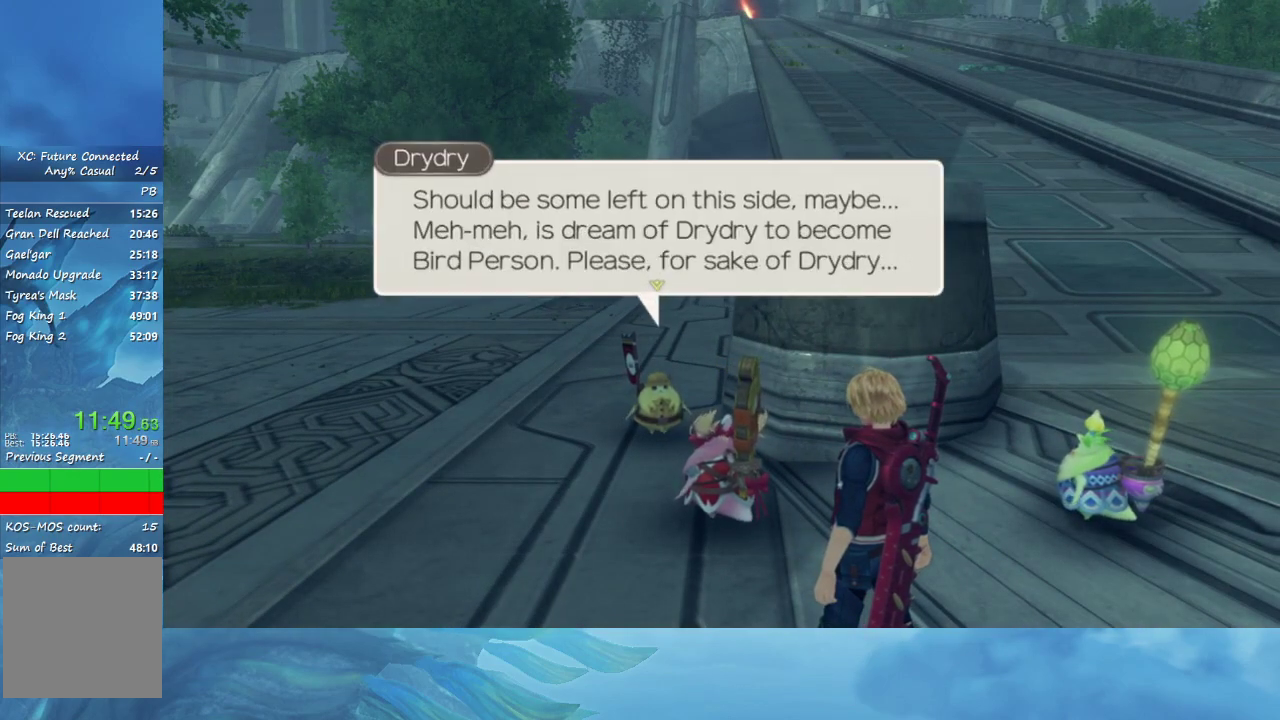
{"buttons": ["A"], "right_stick": "left", "events": [[233, "A", "down"], [417, "A", "up"], [500, "A", "down"]]}
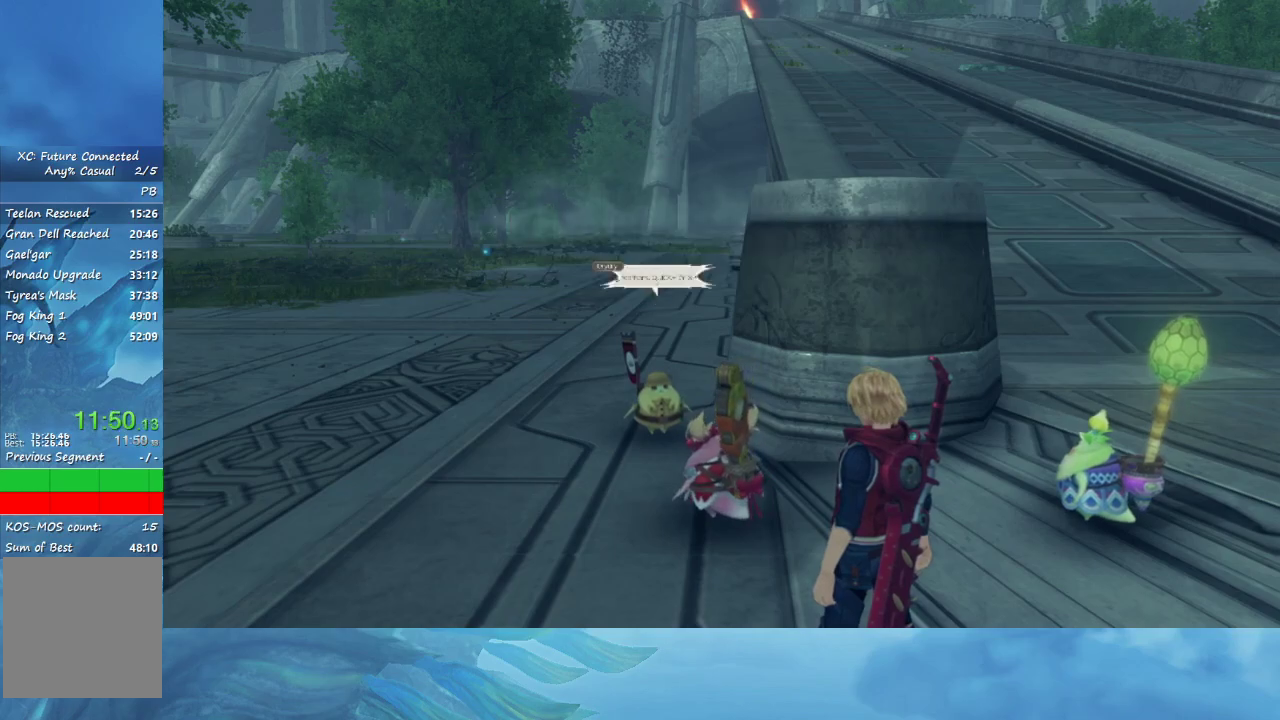
{"buttons": ["A"], "right_stick": "left", "events": [[67, "A", "up"], [283, "A", "down"], [367, "A", "up"], [433, "A", "down"]]}